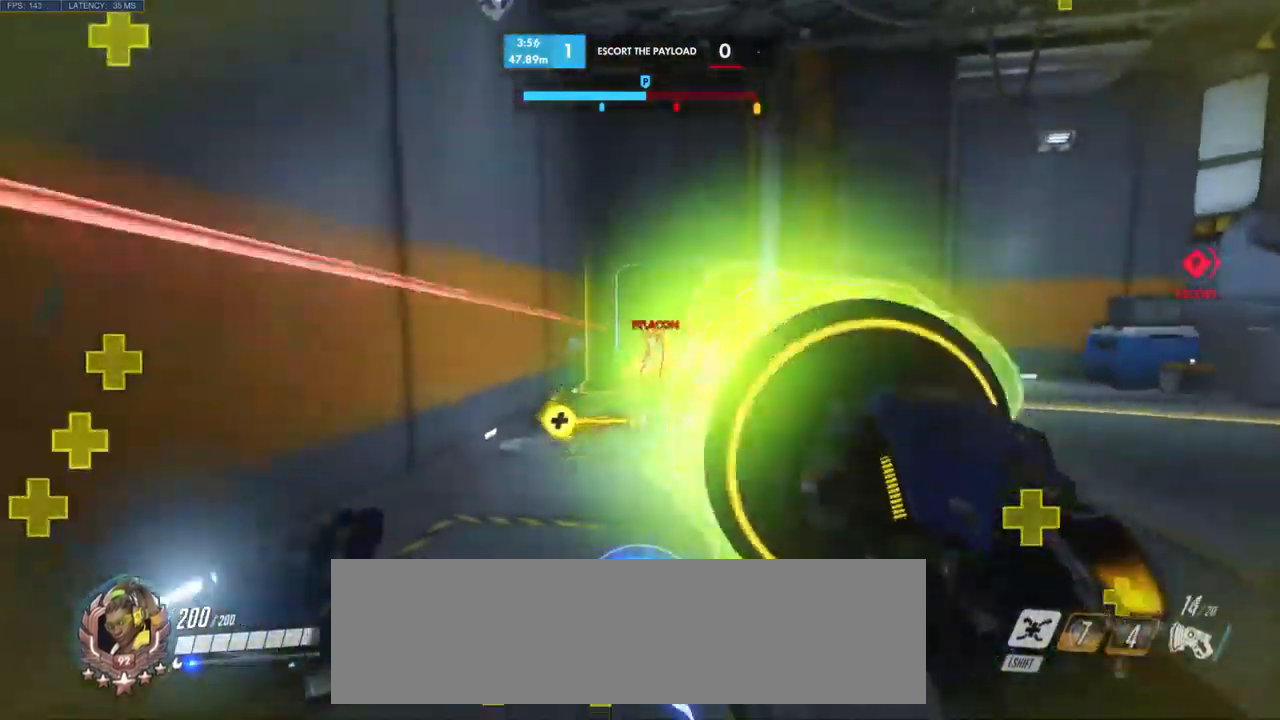
Gameplay with keyboard and mouse; each line is a JSON object with the keys and mouse buttons held at the frame after it. "events" lists presses ("down") and releases ("up") of "a", "ctrl", "d", "e", "q", "s", "shift", "space", "w", "mouse_left", "mouse_wheel", "mouse_right", "mouse_mb4" and "mouse_mb5" between this image and that frame as [ms after this image, input, new state], when the widget could be followed in between. "mouse_left", "mouse_wheel", "mouse_right", "mouse_mb4", "mouse_mb5" = the "left", "wheel", "right", "mb4", "mb5" buttons of the "mouse" list. No other keys are recorded. "wheel" means that the mouse wheel is clicked or scrolled. Mouse movement is not recorded.
{"keys": ["a", "s", "space"], "mouse": ["left"], "events": [[250, "a", "down"], [317, "d", "up"], [367, "space", "down"], [450, "s", "down"]]}
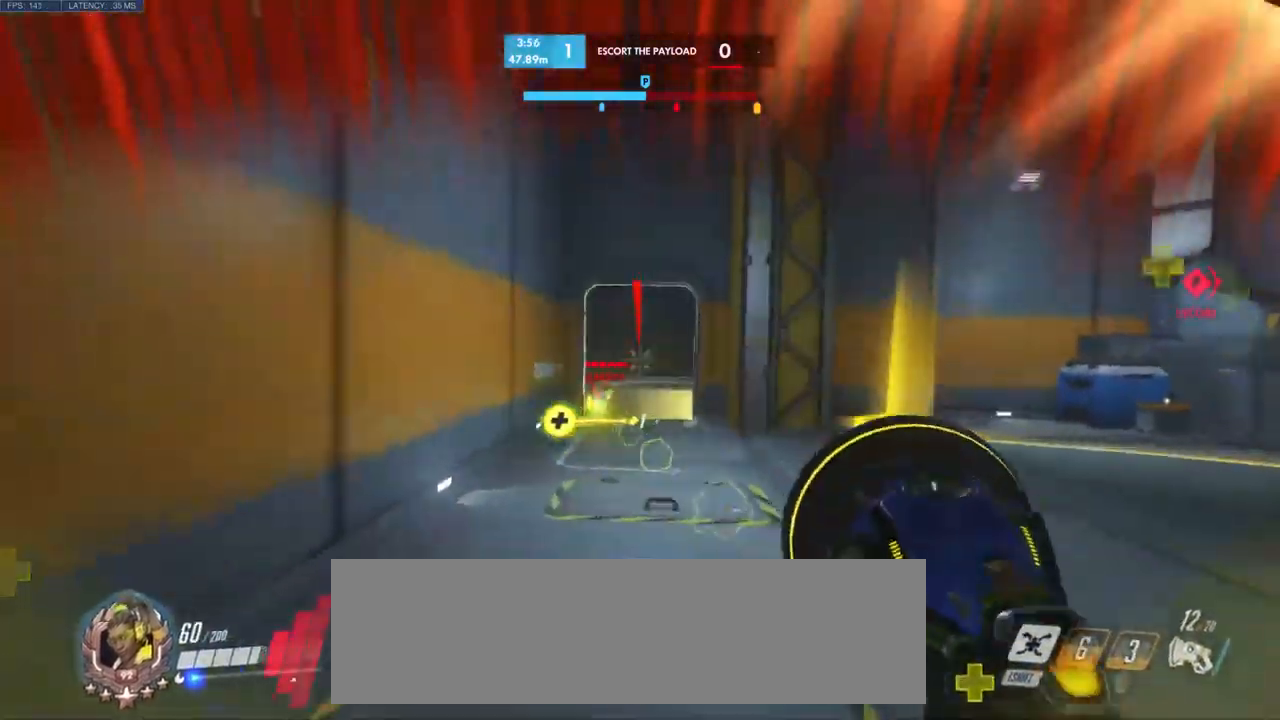
{"keys": ["d", "s"], "mouse": ["left"], "events": [[34, "space", "up"], [184, "a", "up"], [417, "d", "down"]]}
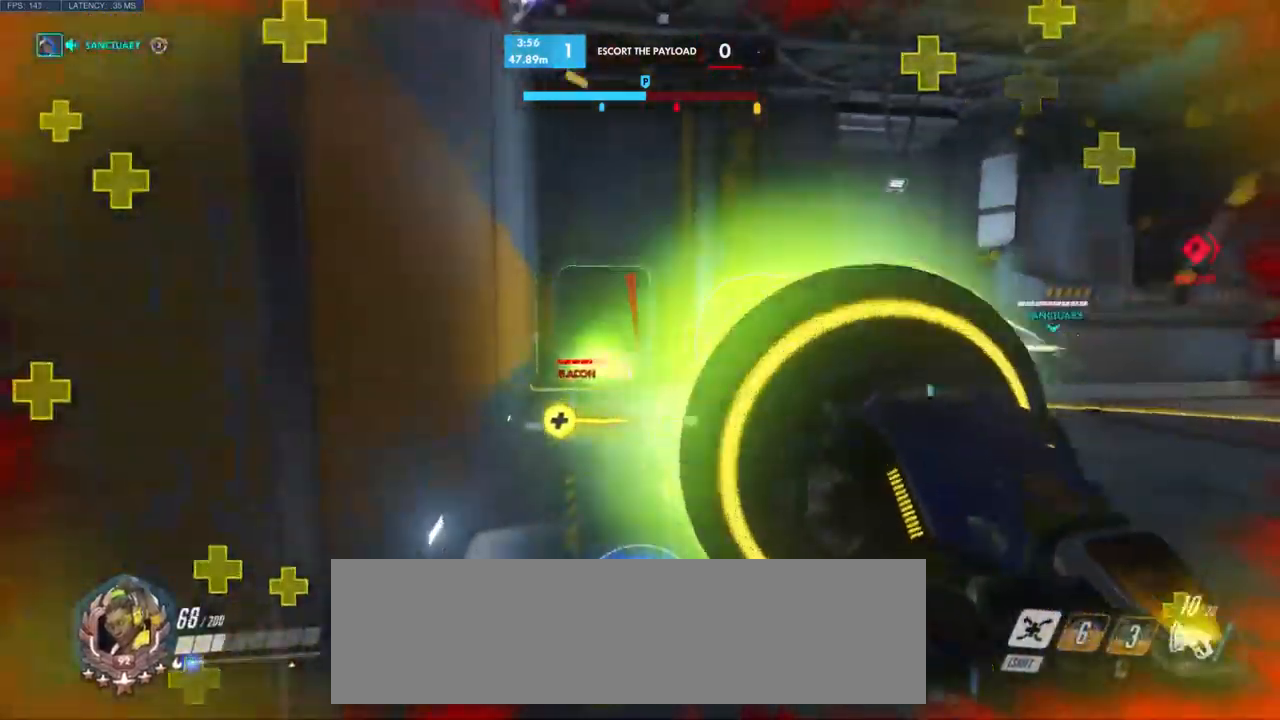
{"keys": ["d", "s"], "mouse": ["left"], "events": []}
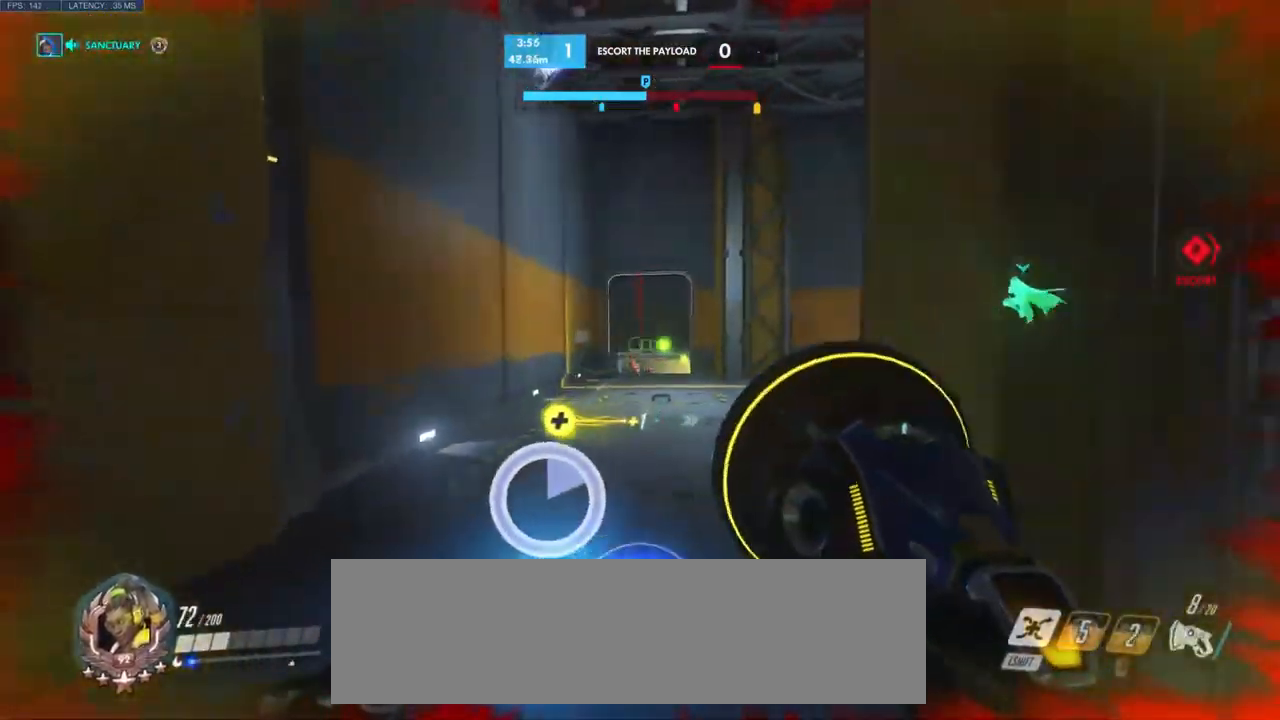
{"keys": ["d", "w"], "mouse": [], "events": [[350, "mouse_left", "up"], [350, "s", "up"], [500, "w", "down"]]}
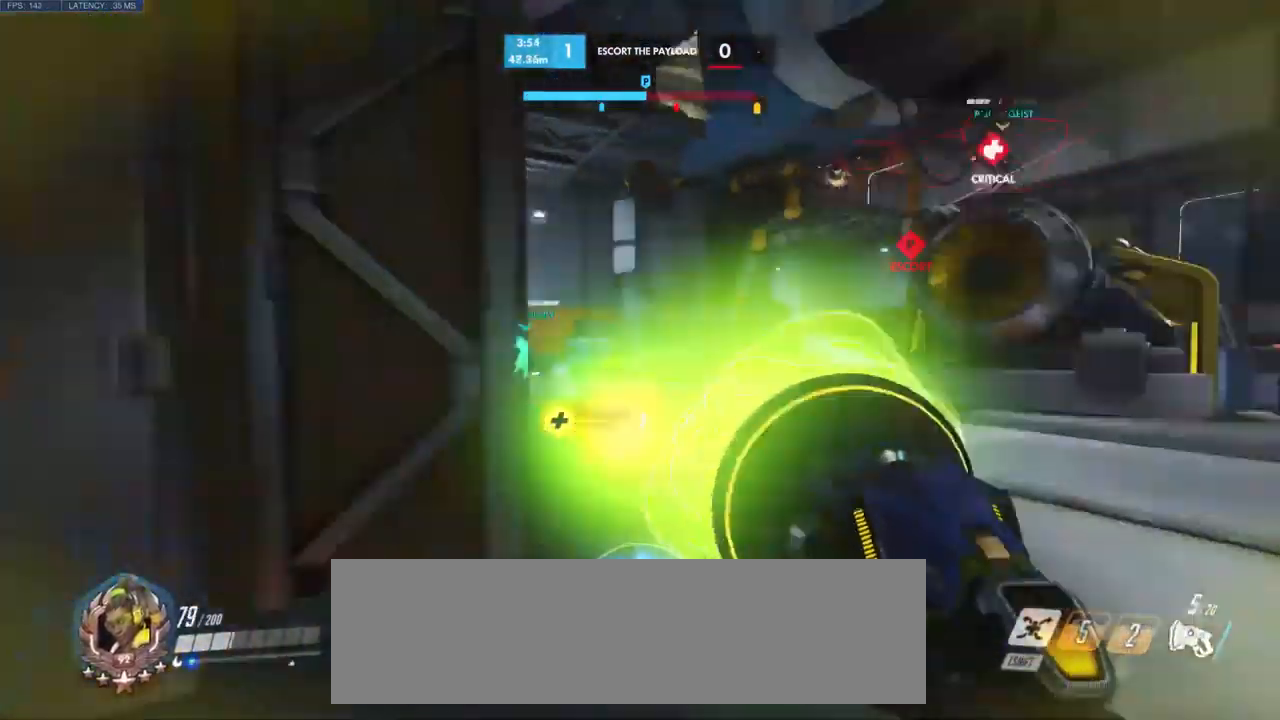
{"keys": ["d", "w"], "mouse": [], "events": [[50, "d", "up"], [167, "space", "down"], [200, "space", "up"], [400, "d", "down"]]}
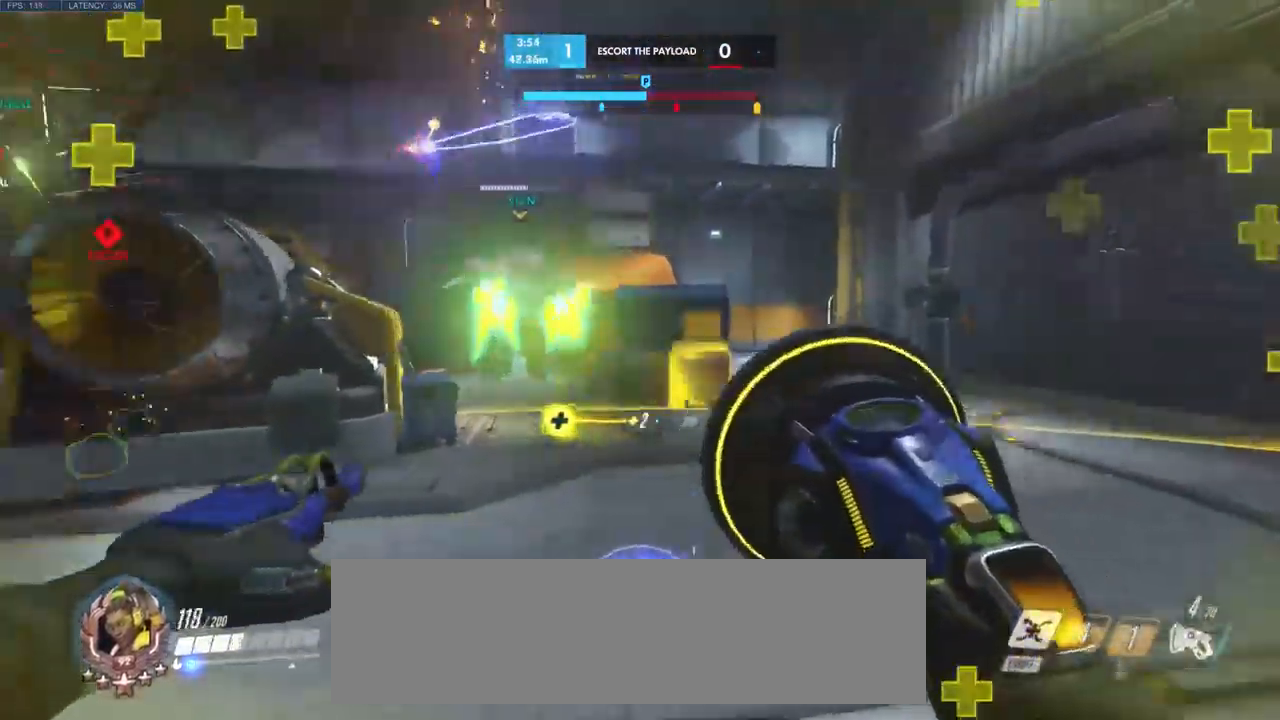
{"keys": ["d", "w"], "mouse": [], "events": []}
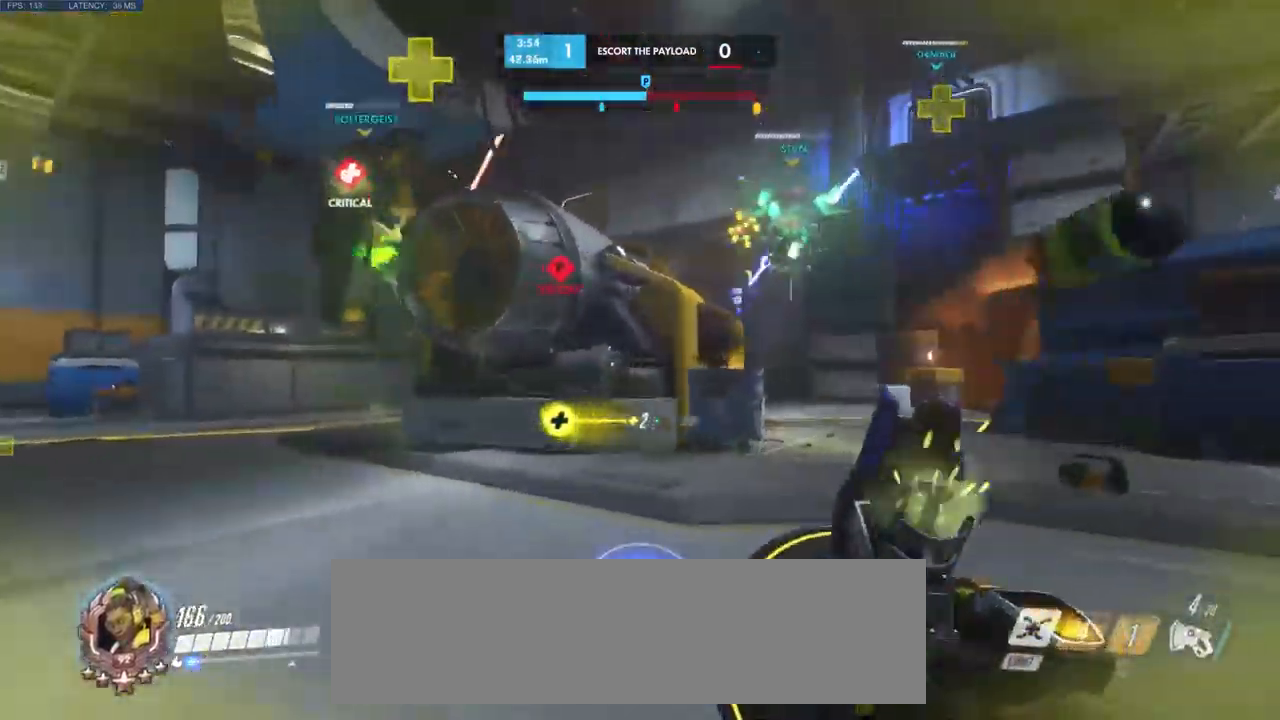
{"keys": ["d", "space", "w"], "mouse": [], "events": [[434, "space", "down"]]}
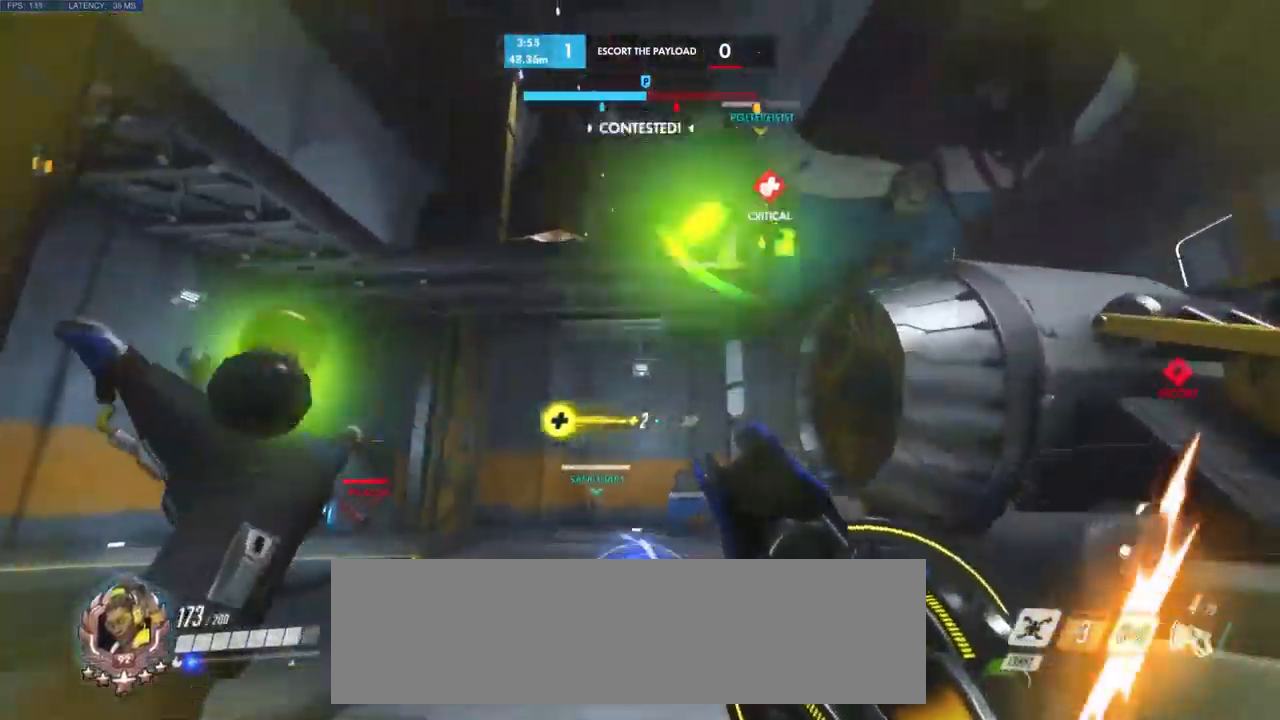
{"keys": ["d", "w"], "mouse": [], "events": [[117, "space", "up"], [184, "w", "up"], [367, "w", "down"]]}
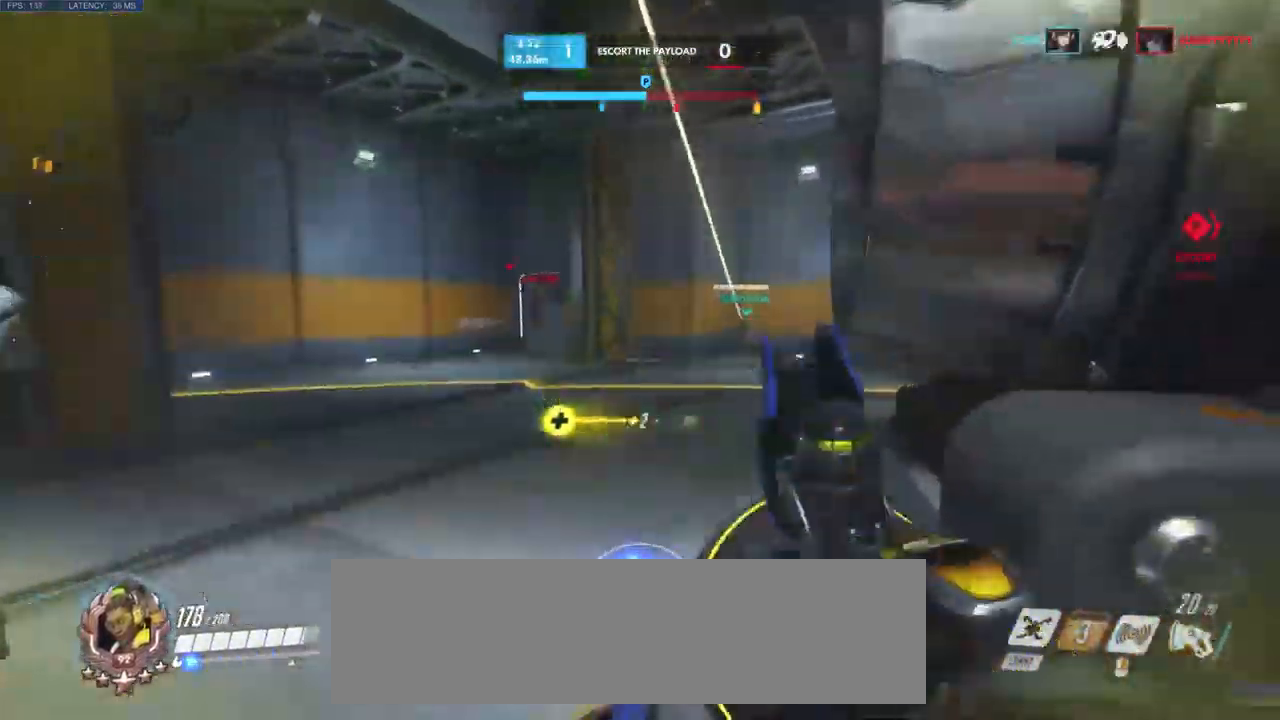
{"keys": ["a", "space"], "mouse": ["left"], "events": [[150, "d", "up"], [217, "mouse_left", "down"], [300, "a", "down"], [384, "w", "up"], [484, "space", "down"]]}
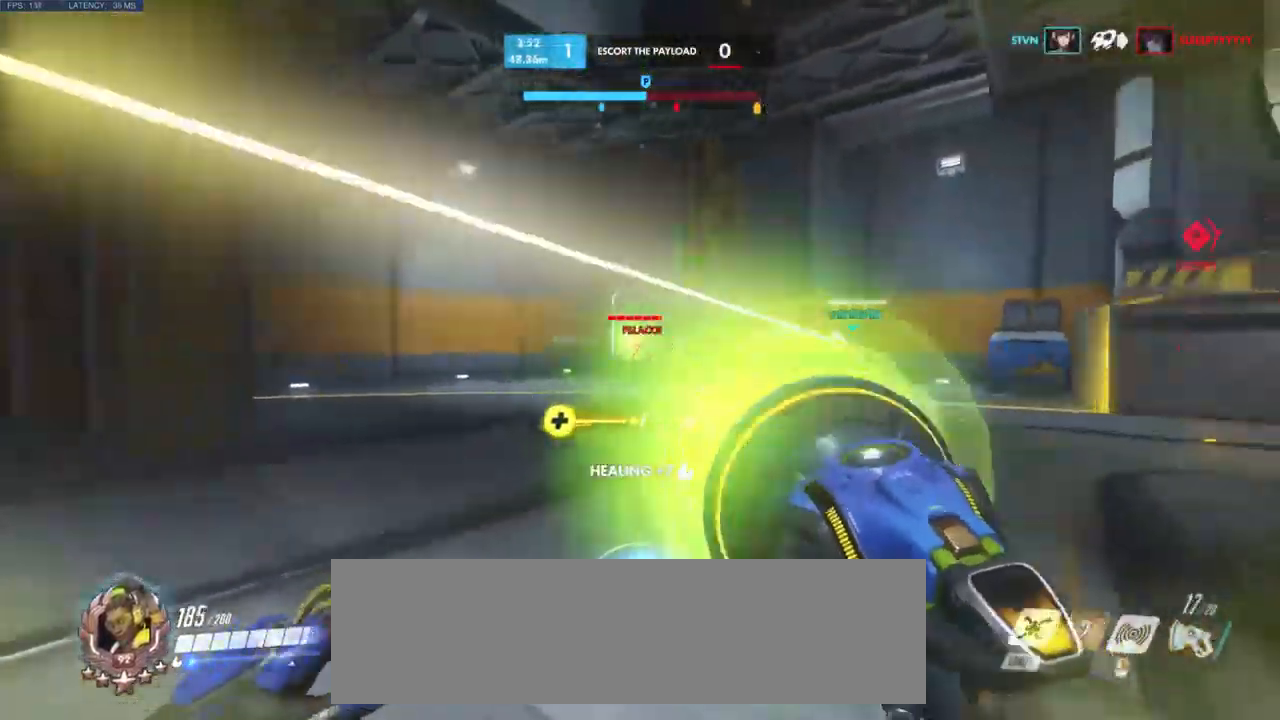
{"keys": ["a"], "mouse": ["left"], "events": [[151, "space", "up"]]}
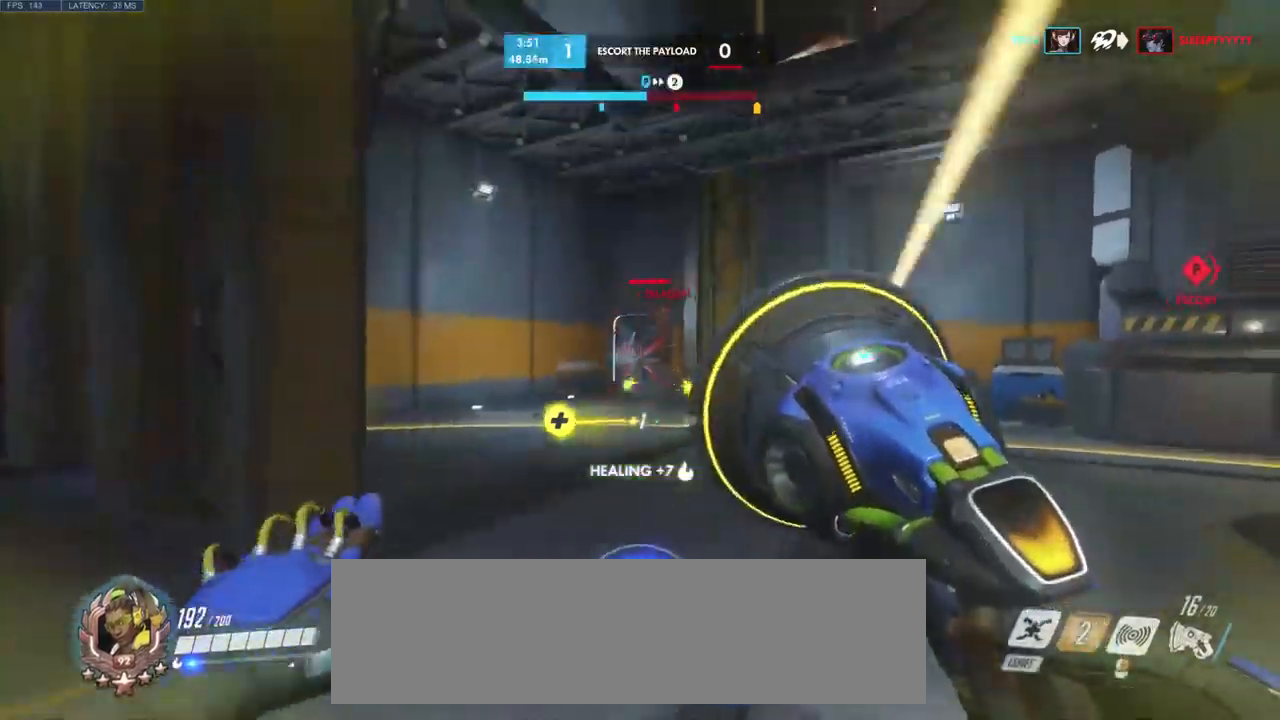
{"keys": ["a"], "mouse": ["left"], "events": []}
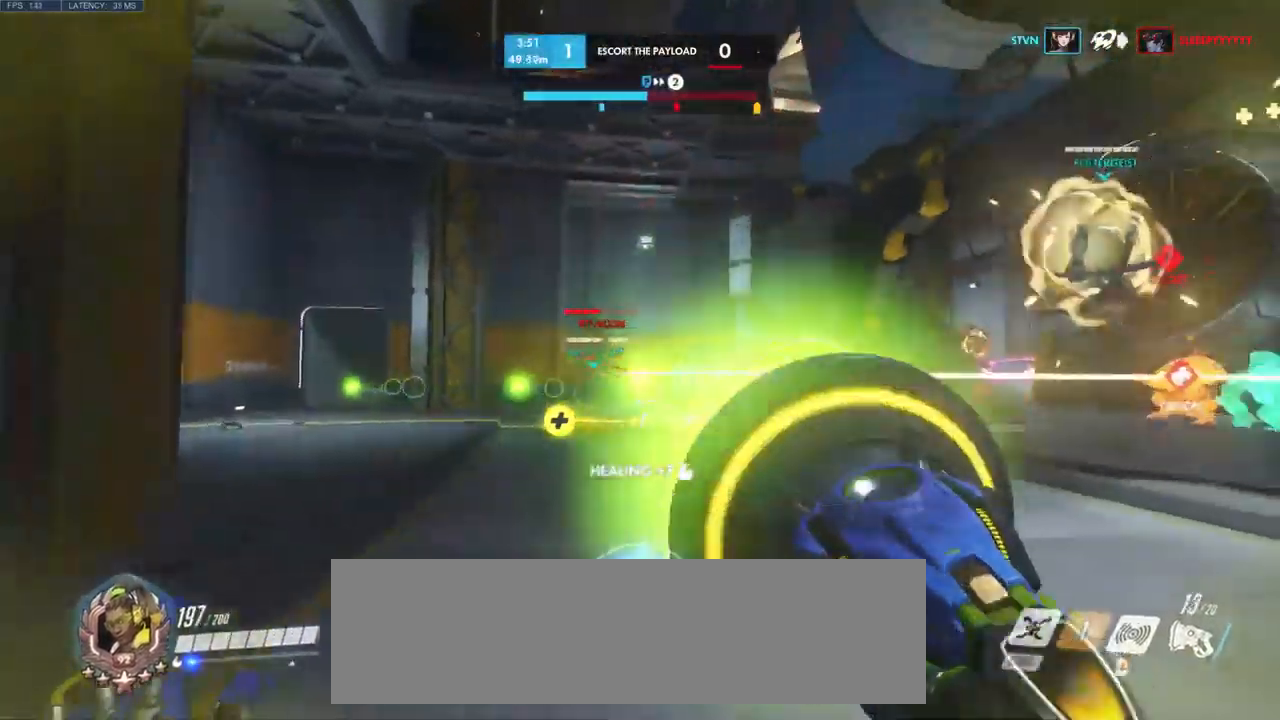
{"keys": ["a", "space", "w"], "mouse": [], "events": [[150, "w", "down"], [183, "mouse_left", "up"], [366, "space", "down"]]}
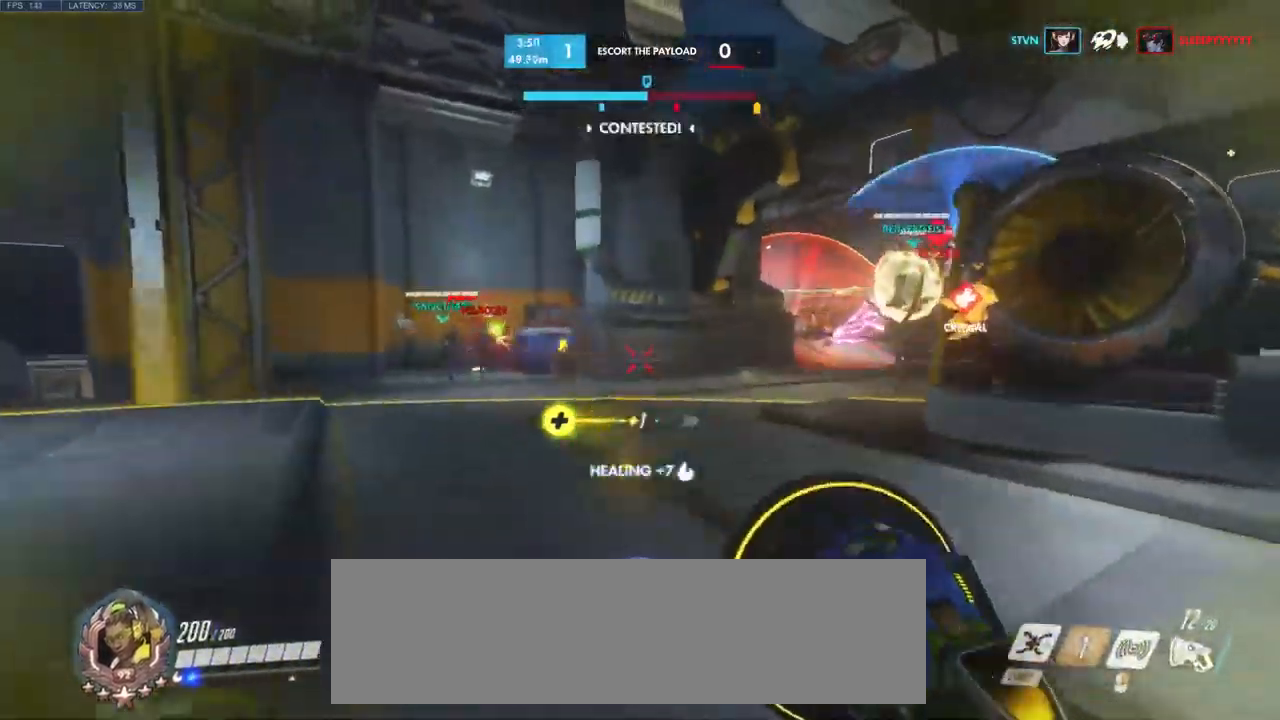
{"keys": ["a", "w"], "mouse": ["left"], "events": [[33, "space", "up"], [150, "mouse_left", "down"]]}
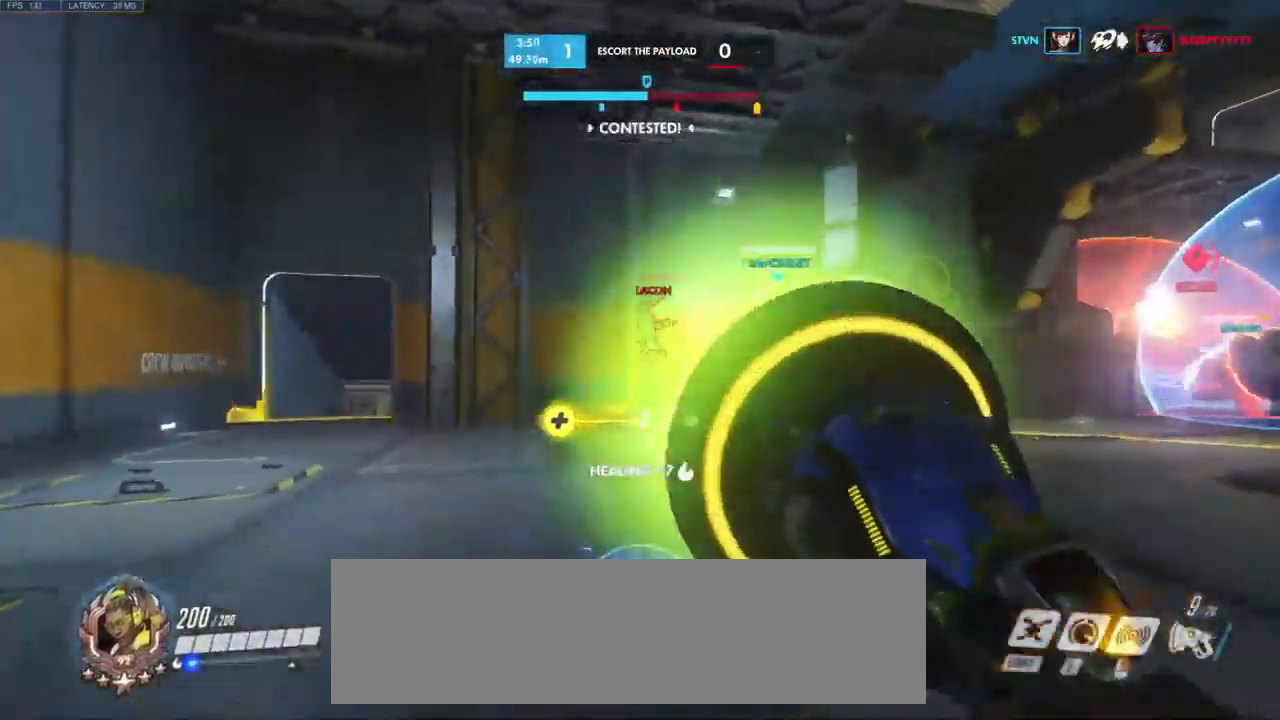
{"keys": ["w"], "mouse": [], "events": [[266, "a", "up"], [283, "mouse_left", "up"]]}
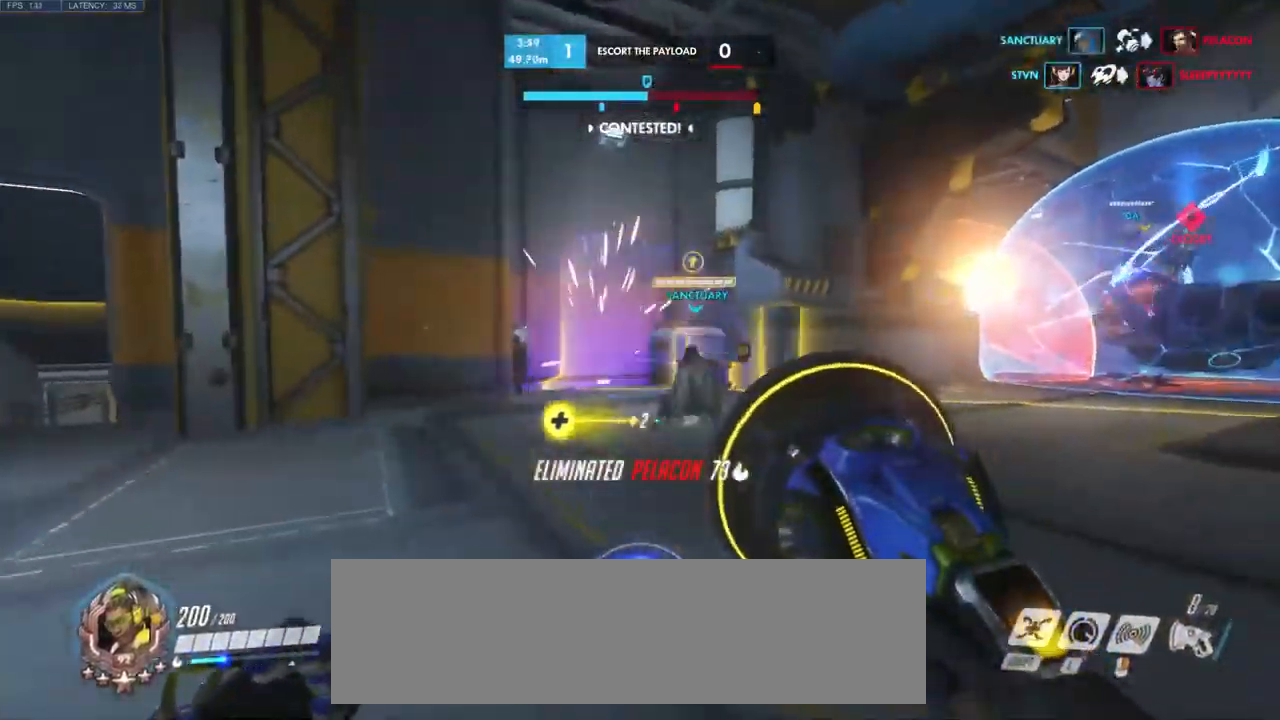
{"keys": ["w"], "mouse": [], "events": [[166, "d", "down"], [216, "d", "up"]]}
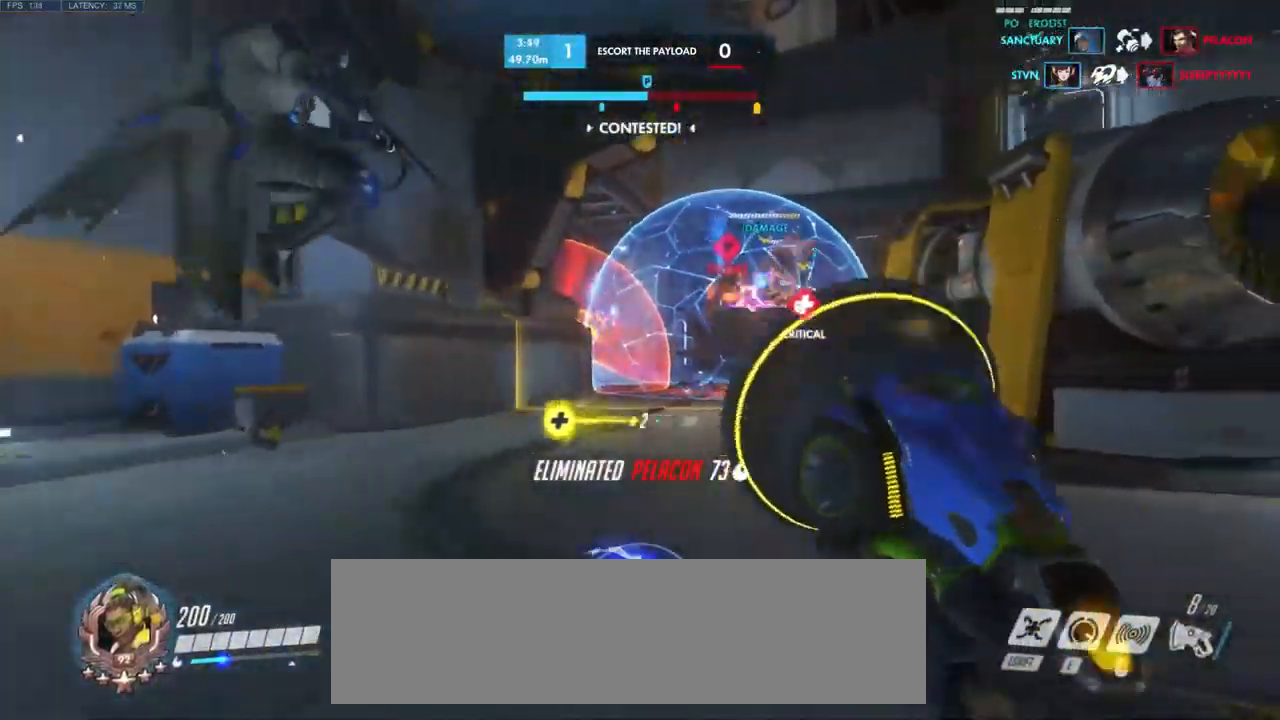
{"keys": ["w"], "mouse": [], "events": [[216, "mouse_right", "down"], [316, "mouse_right", "up"]]}
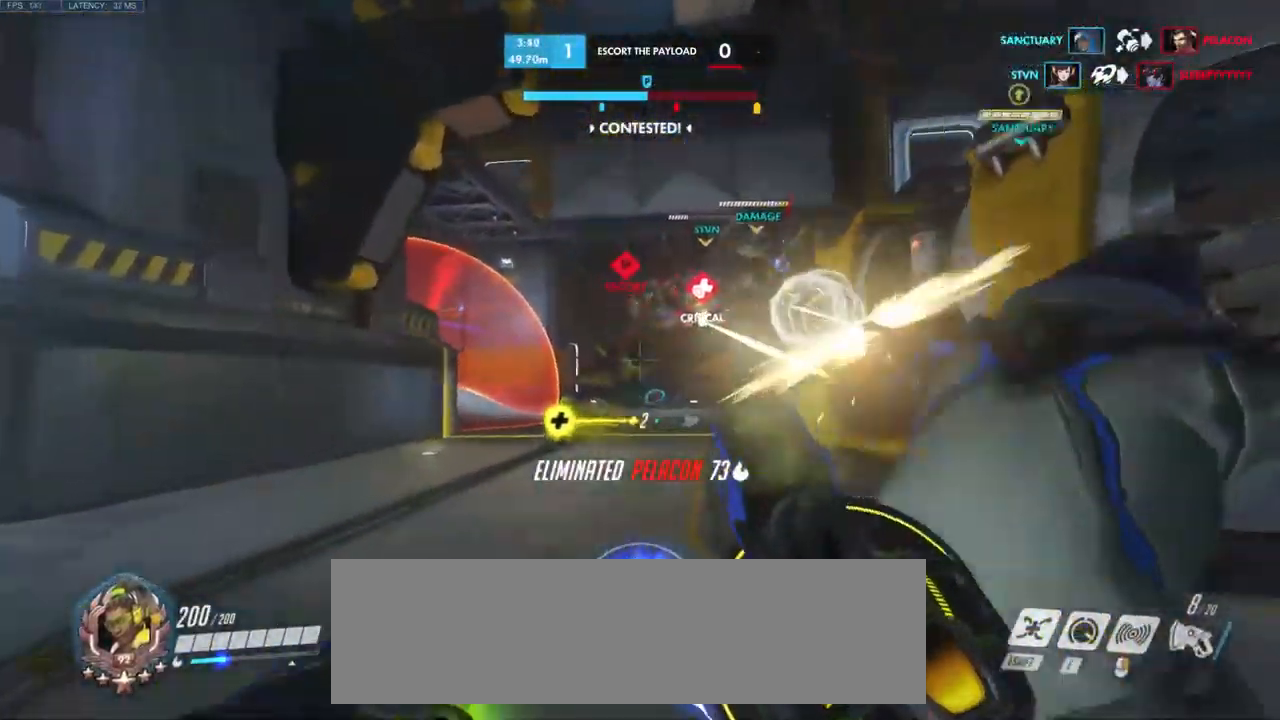
{"keys": ["w"], "mouse": [], "events": [[150, "e", "down"], [266, "e", "up"]]}
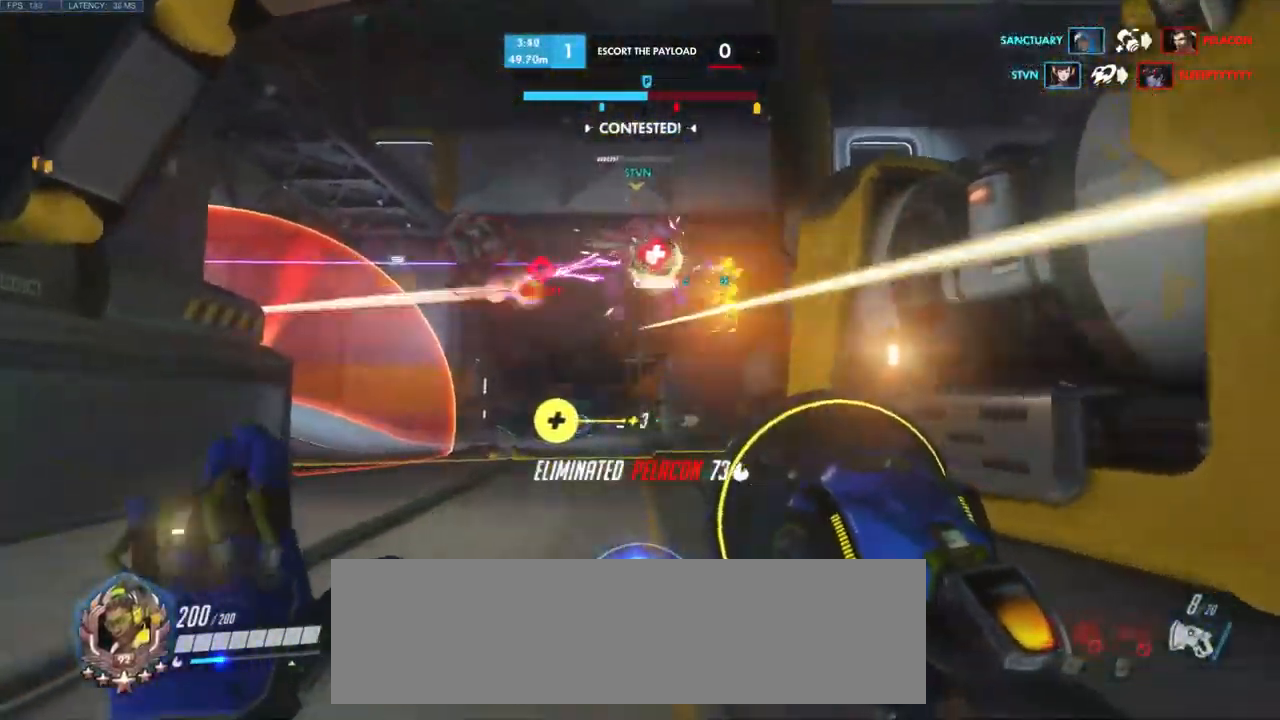
{"keys": ["w"], "mouse": ["left"], "events": [[350, "mouse_left", "down"]]}